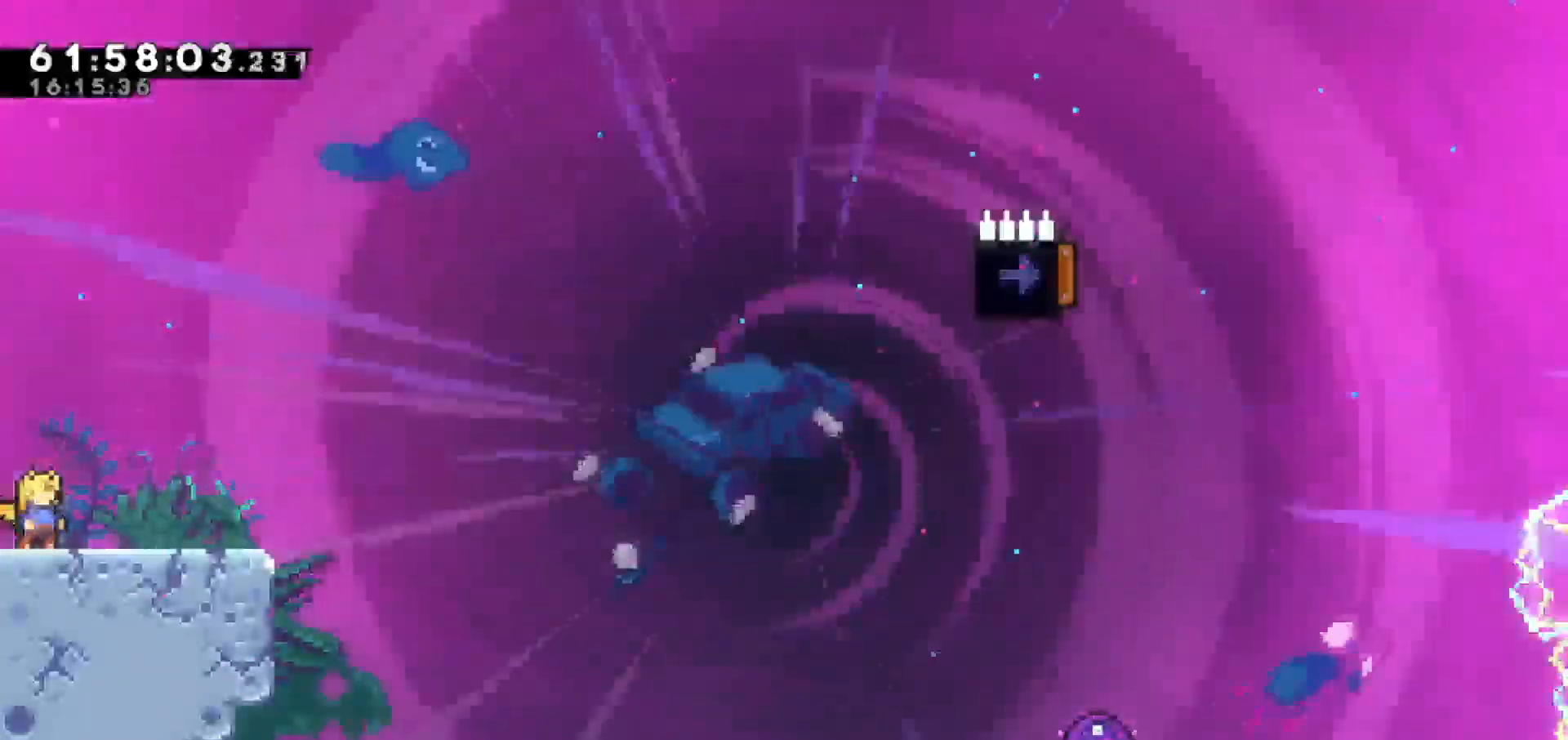
Gameplay with keyboard; each line is a JSON object with the keys held at the frame after it. "events" lists presses ("down") and releases ("up") of "dash", "demo", "down", "escape", "grab", "jump", "jump2", "left", "return", "right", "talk" and "up" between this image and that frame as [ms after this image, input, new state], when the widget could be followed in between. No other keys are recorded. Mouse input is not recorded. Key names are as the overlay labels them; some are game actions (e.g. jump) rather than physical keys.
{"keys": ["jump"], "events": [[400, "jump", "down"]]}
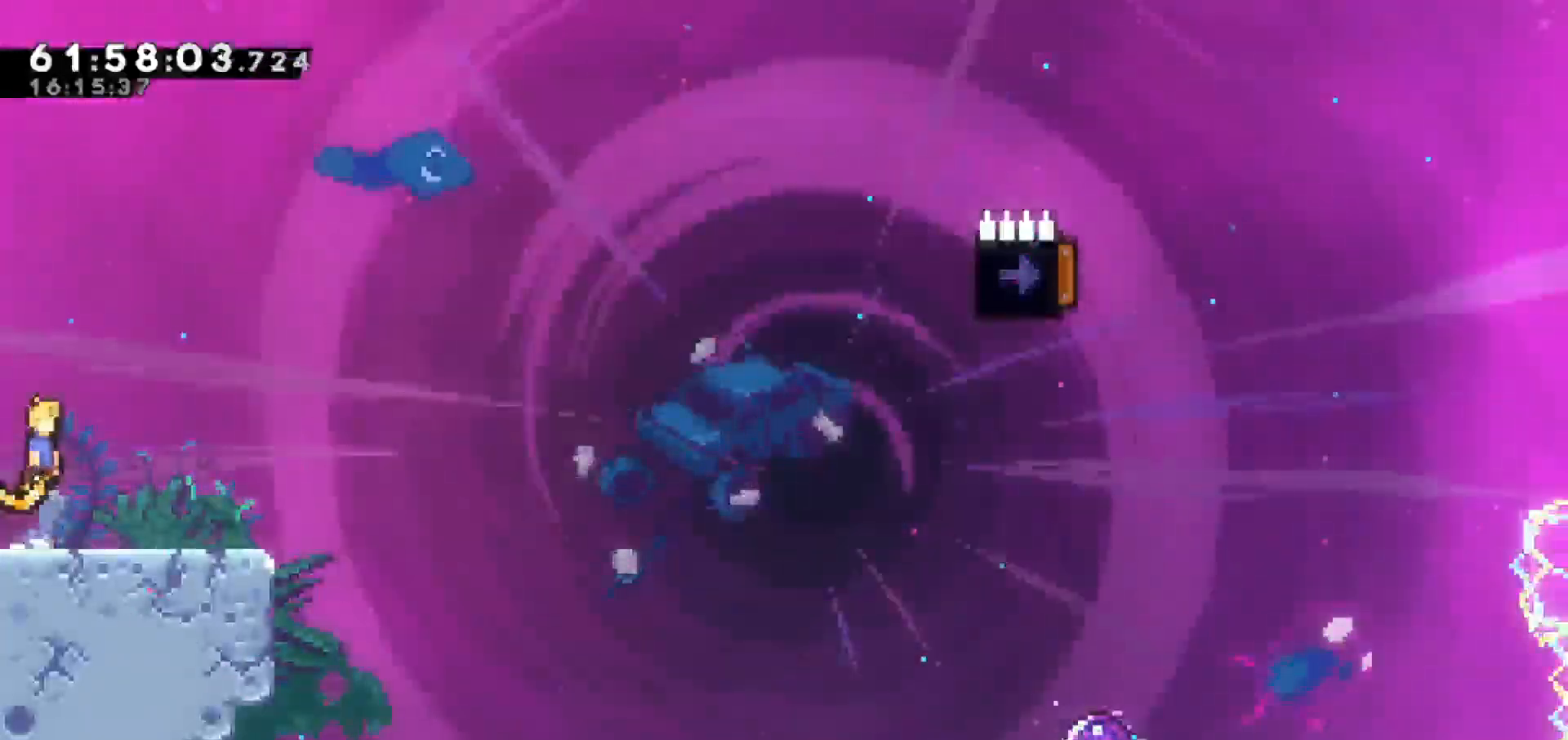
{"keys": ["dash", "down", "right"], "events": [[133, "jump", "up"], [233, "down", "down"], [233, "right", "down"], [367, "dash", "down"]]}
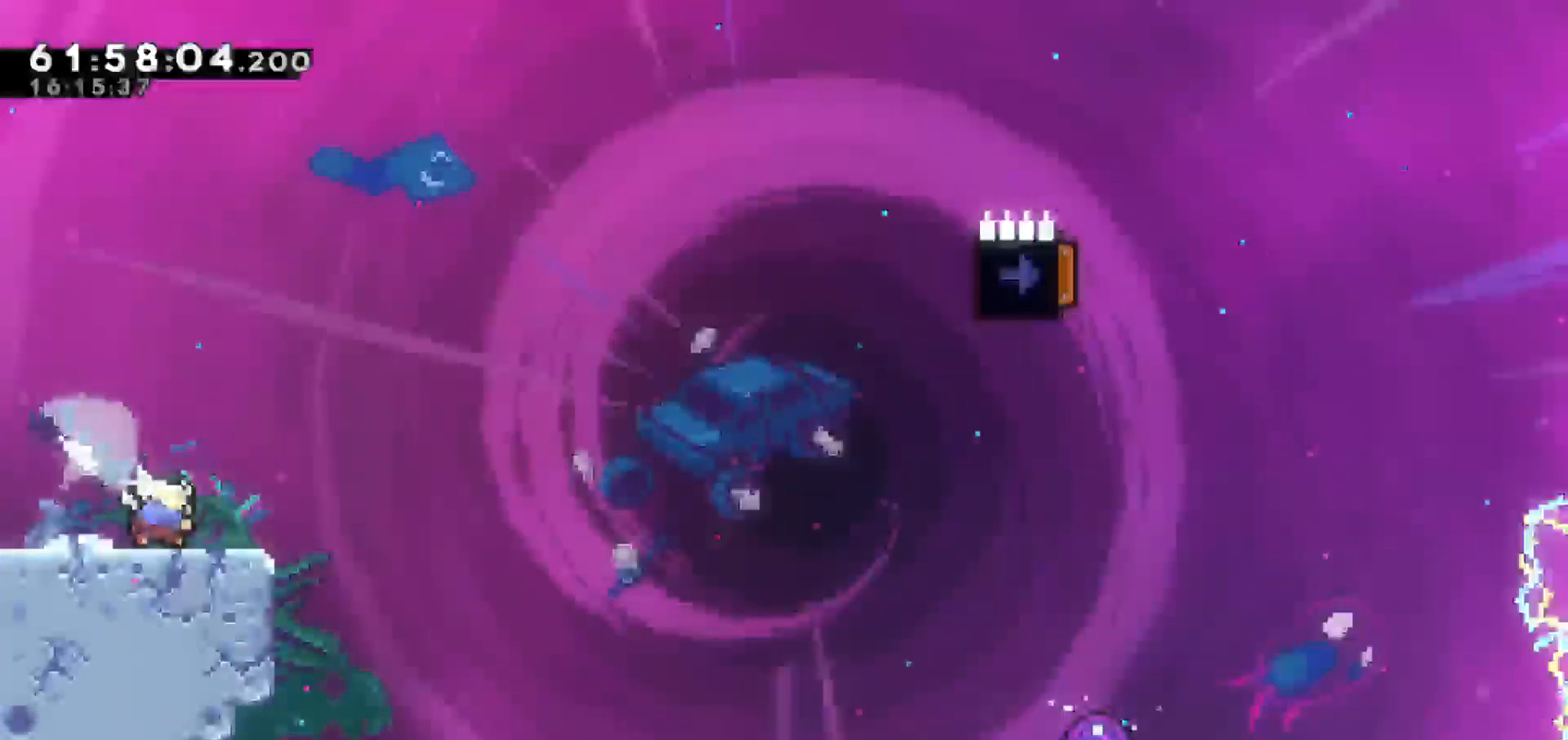
{"keys": ["jump", "right"], "events": [[17, "jump", "down"], [50, "dash", "up"], [50, "down", "up"]]}
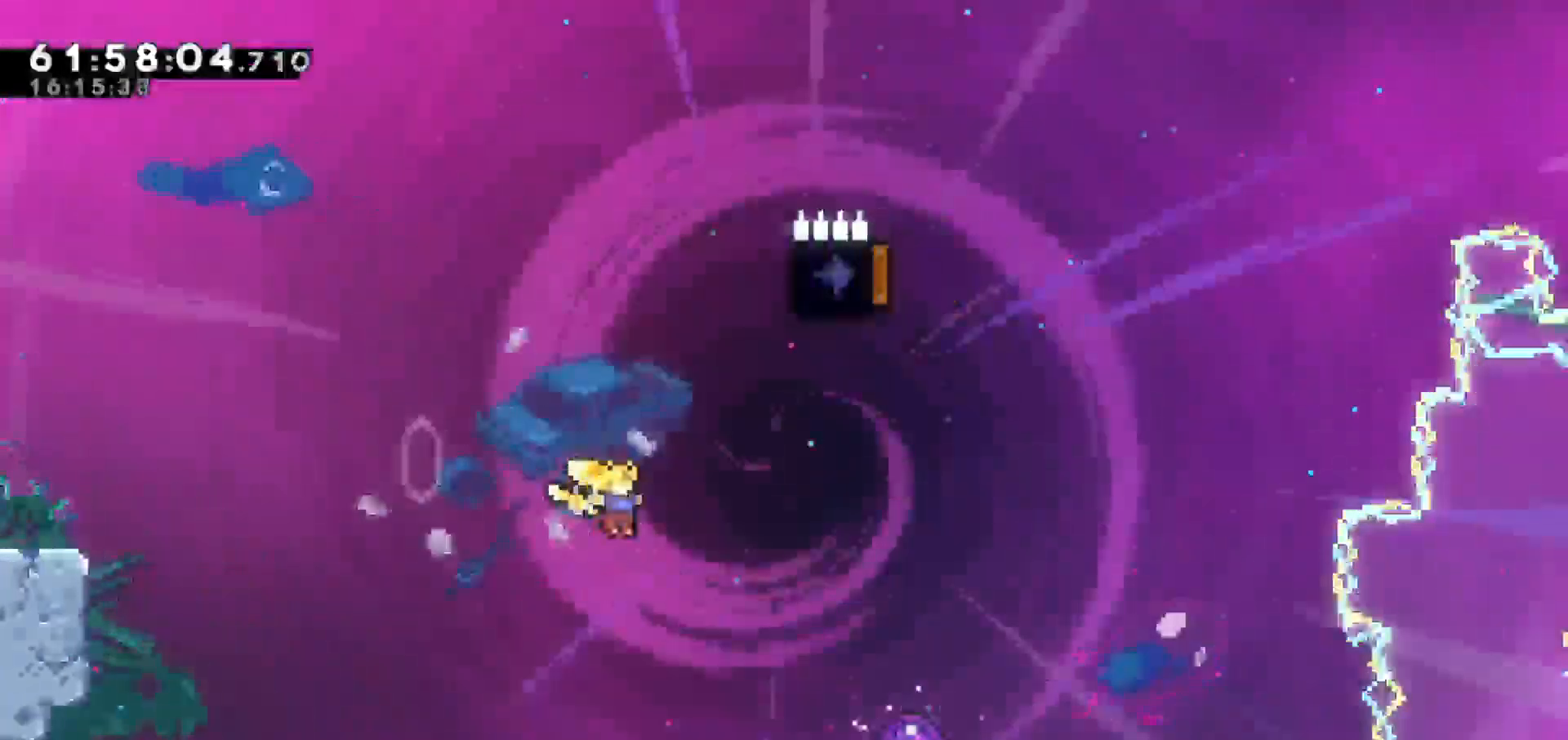
{"keys": ["right", "up"], "events": [[400, "jump", "up"], [483, "up", "down"]]}
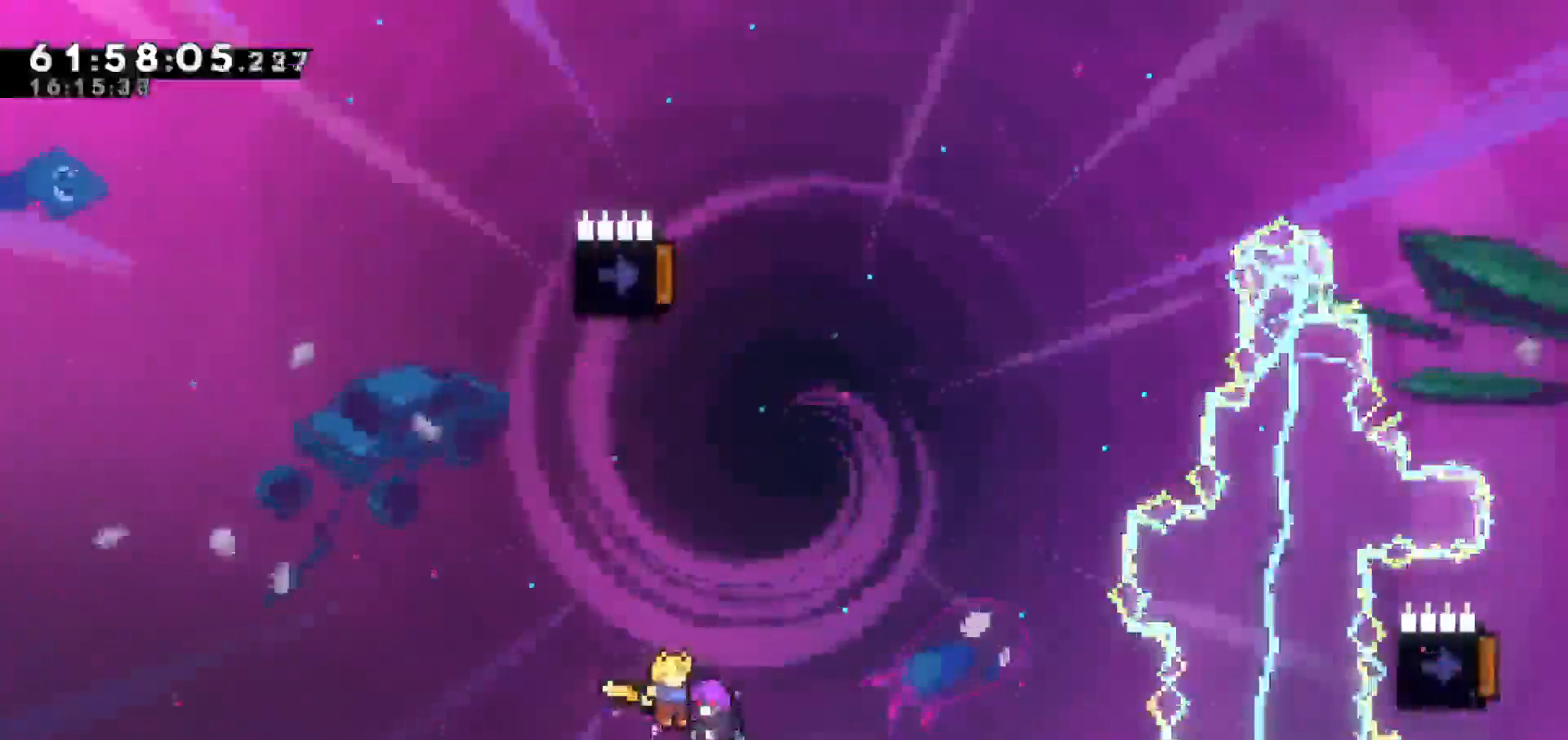
{"keys": ["left", "up"], "events": [[50, "right", "up"], [450, "left", "down"]]}
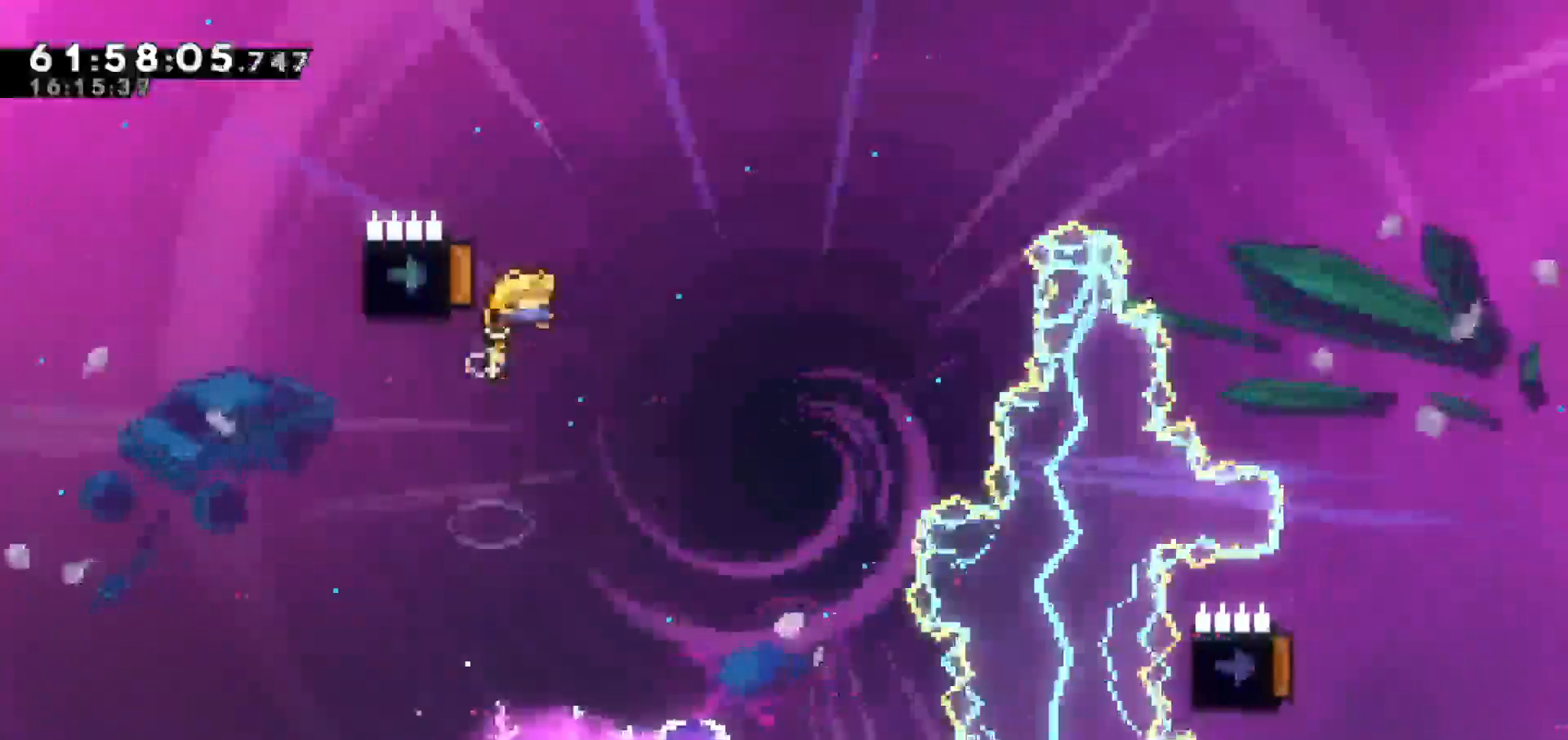
{"keys": ["left"], "events": [[17, "up", "up"]]}
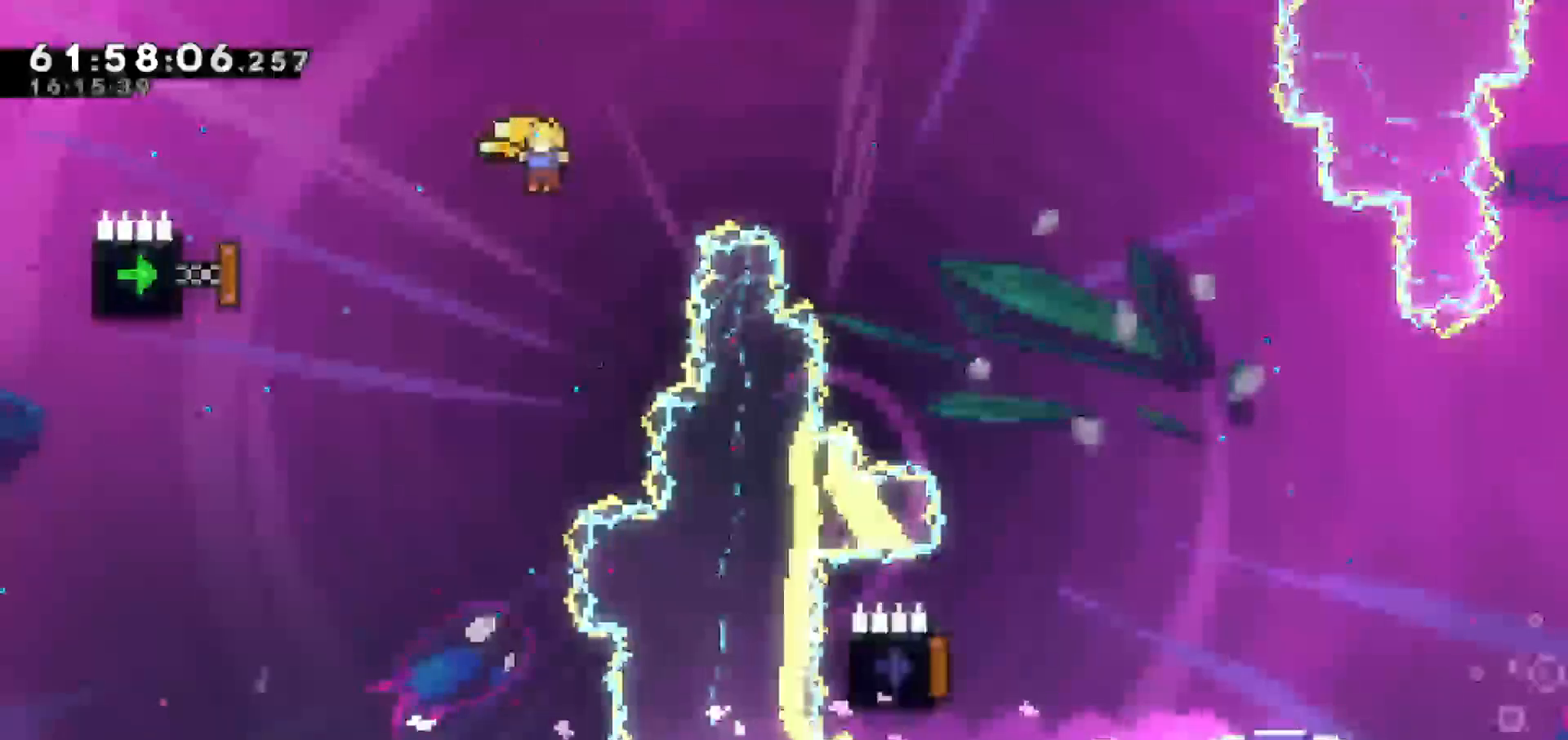
{"keys": ["dash", "left", "up"], "events": [[267, "dash", "down"], [500, "up", "down"]]}
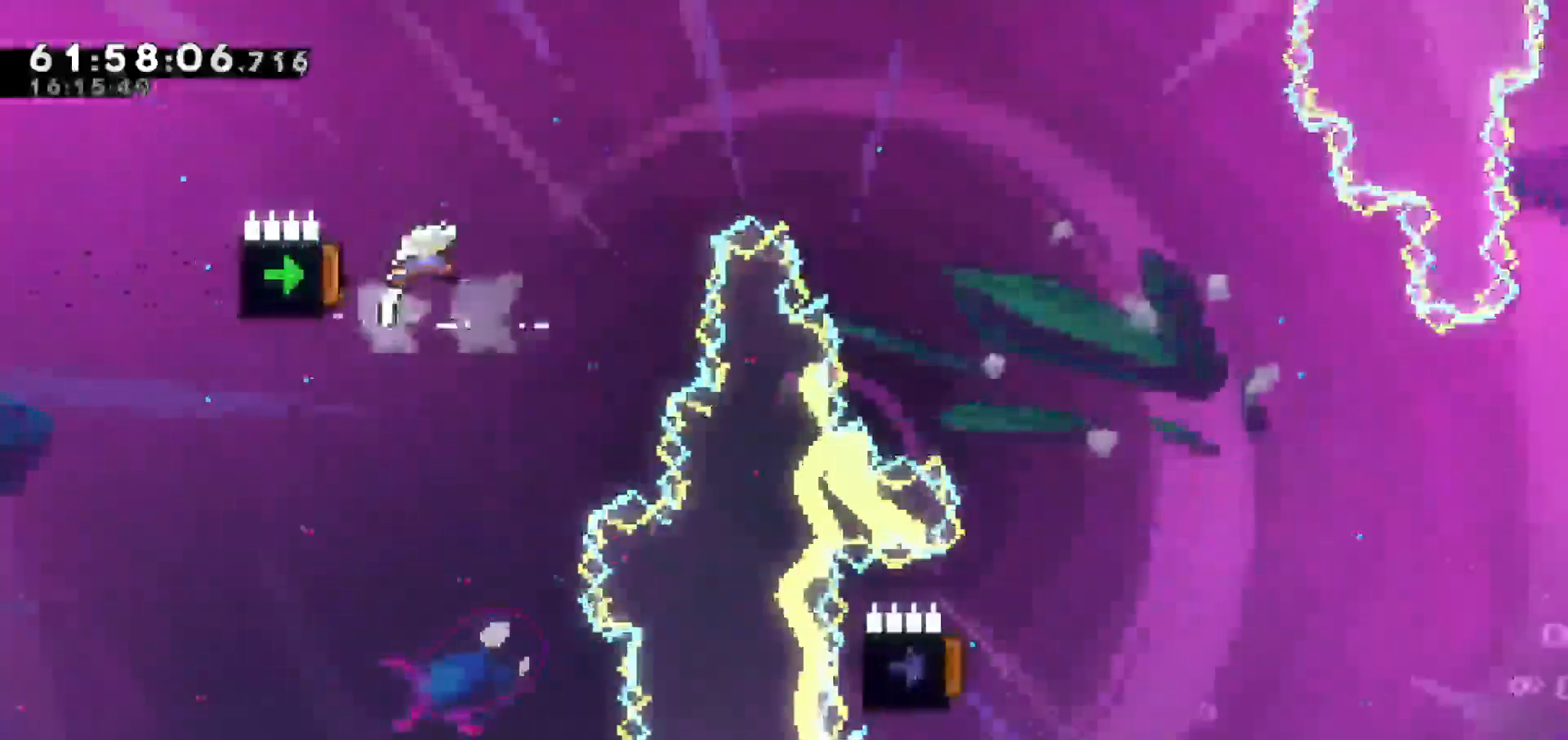
{"keys": ["right", "up"], "events": [[50, "dash", "up"], [100, "right", "down"], [150, "left", "up"]]}